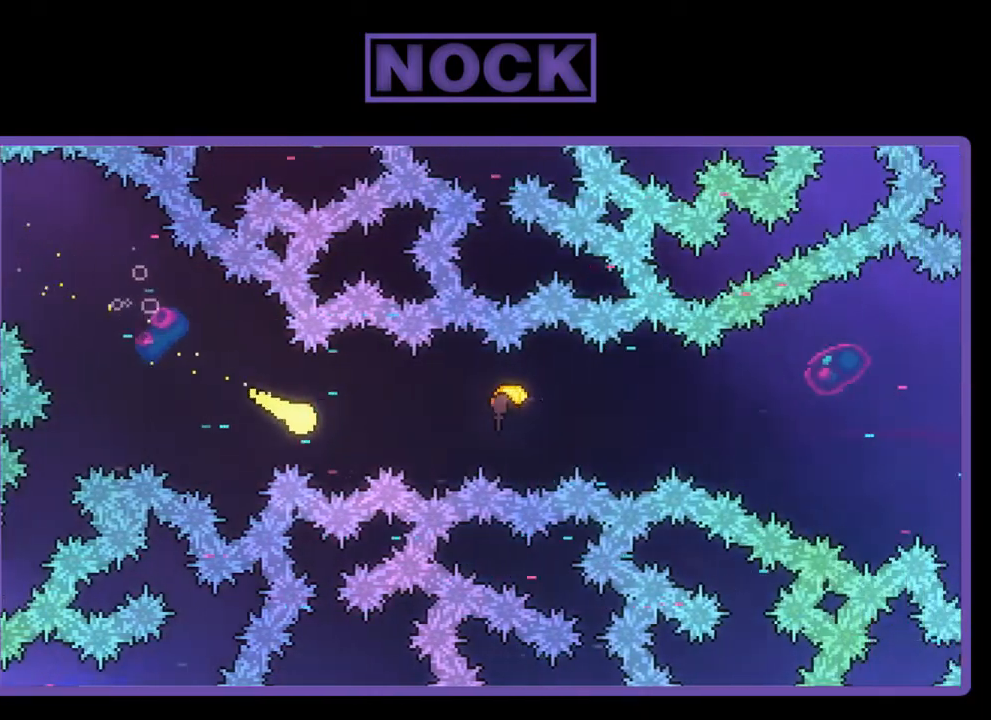
Gameplay with a controller (PlayStation layout); each line is a JSON object with the inputs held at the frame after it. "events" lists button and stick changes between this image and that frame as [ms after this image, input, new state], when the widget could be followed in between. Not read: right_stick.
{"buttons": [], "left_stick": "right", "events": []}
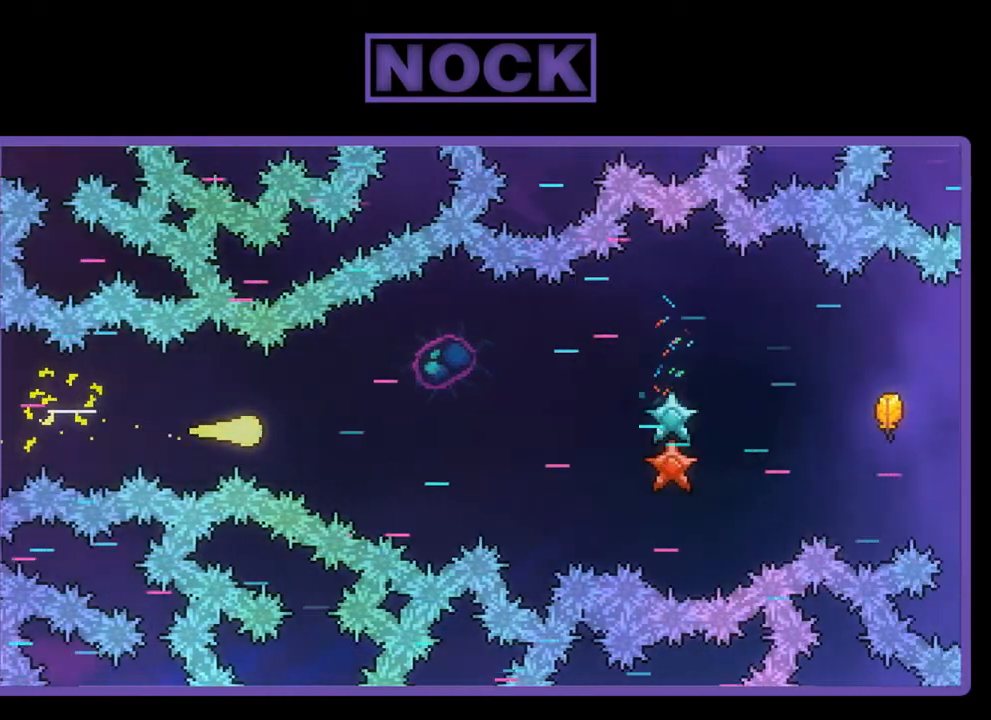
{"buttons": [], "left_stick": "right", "events": []}
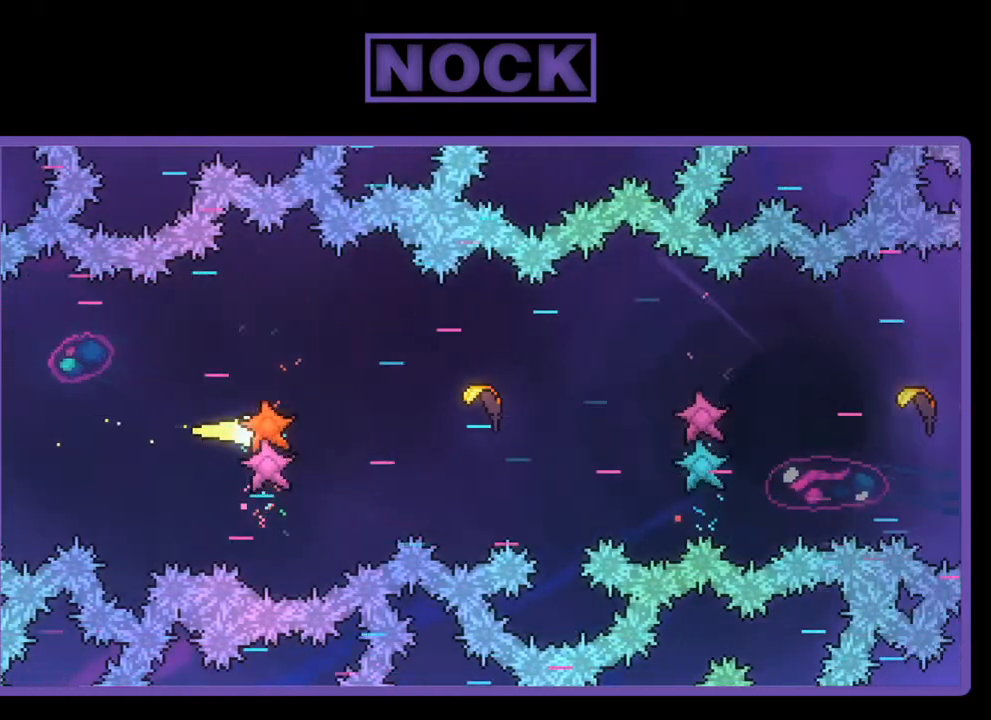
{"buttons": [], "left_stick": "right", "events": []}
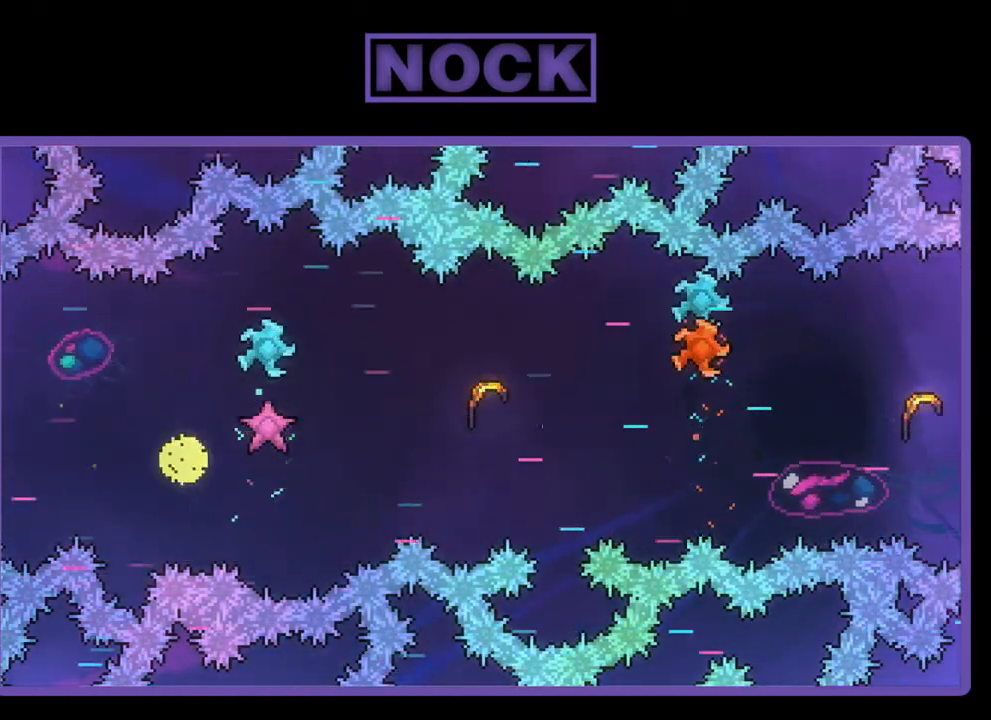
{"buttons": [], "left_stick": "center", "events": [[250, "left_stick", "center"]]}
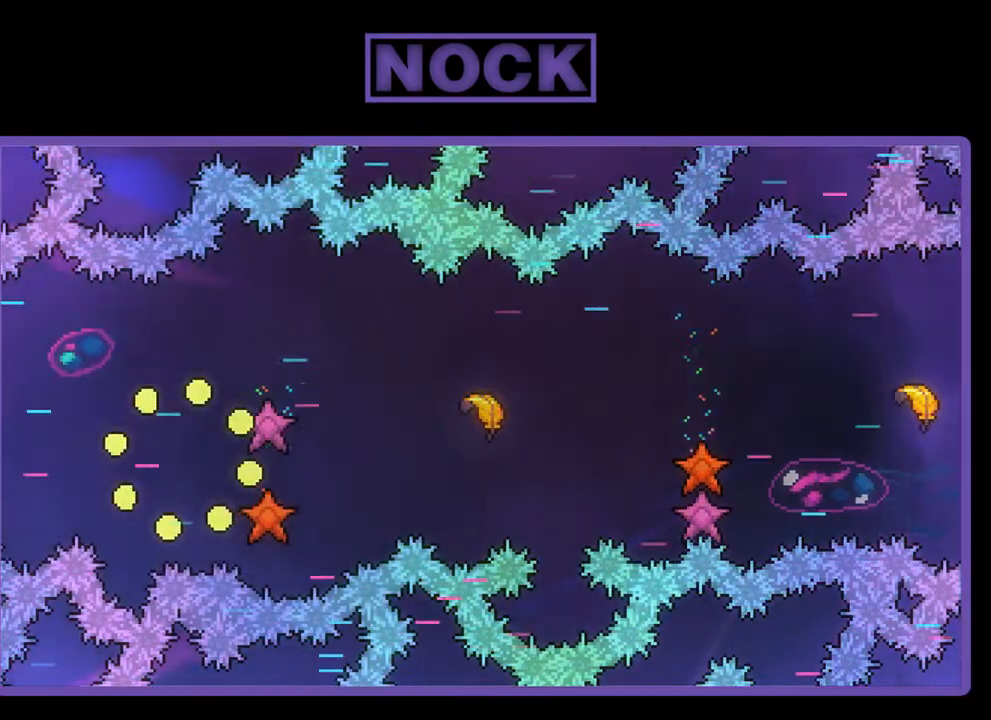
{"buttons": [], "left_stick": "right", "events": [[150, "left_stick", "right"]]}
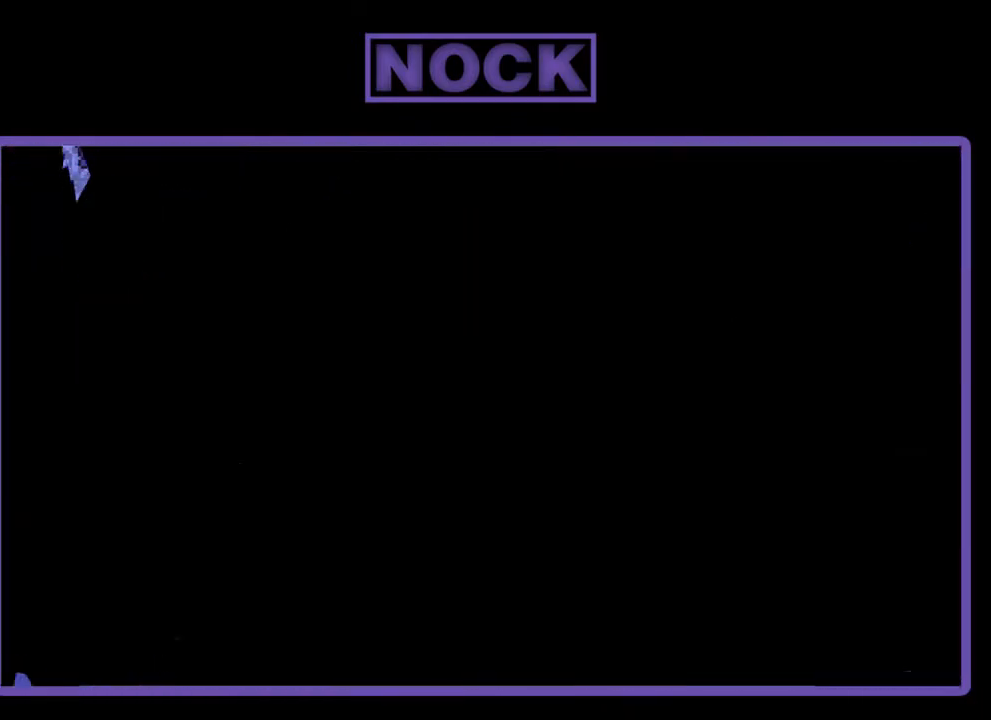
{"buttons": [], "left_stick": "right", "events": []}
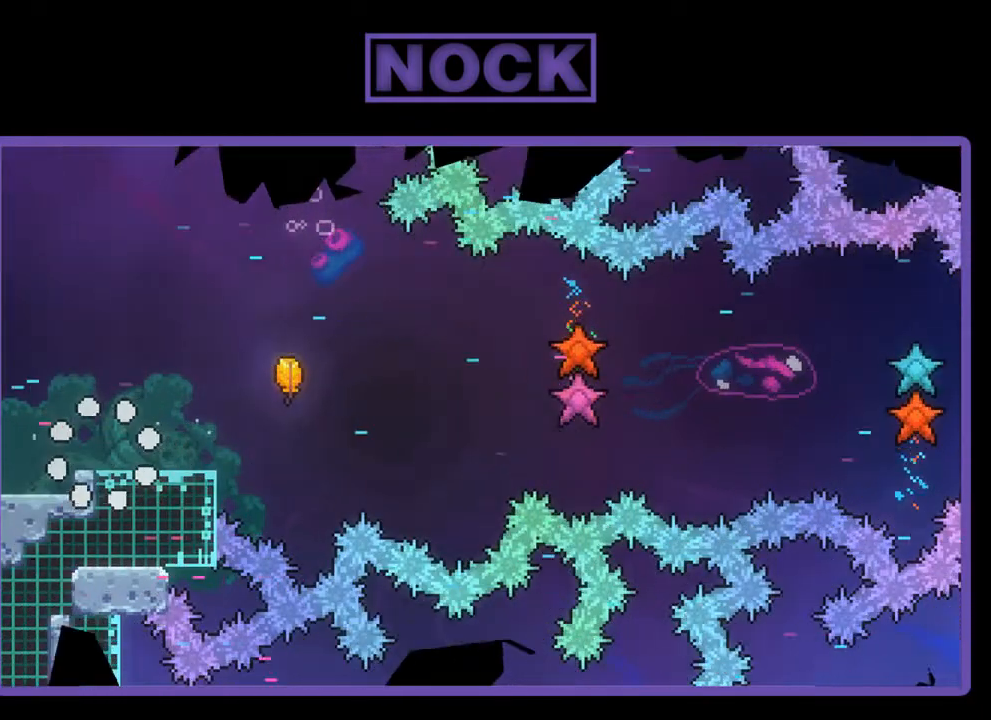
{"buttons": [], "left_stick": "right", "events": [[283, "CROSS", "down"], [483, "CROSS", "up"]]}
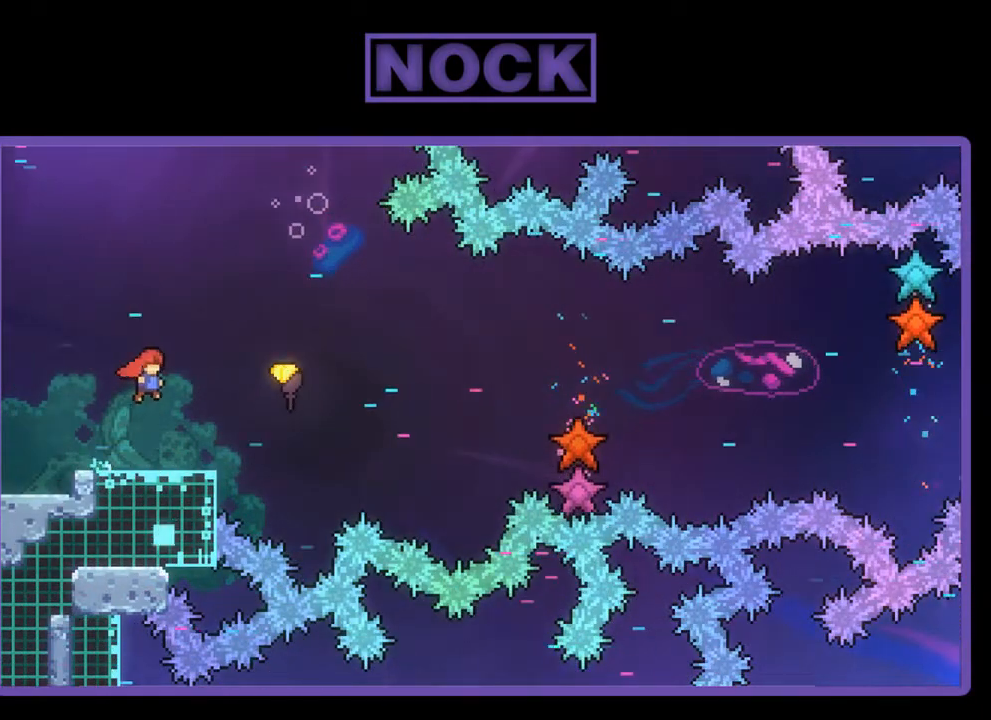
{"buttons": [], "left_stick": "right", "events": [[83, "CIRCLE", "down"], [200, "CIRCLE", "up"]]}
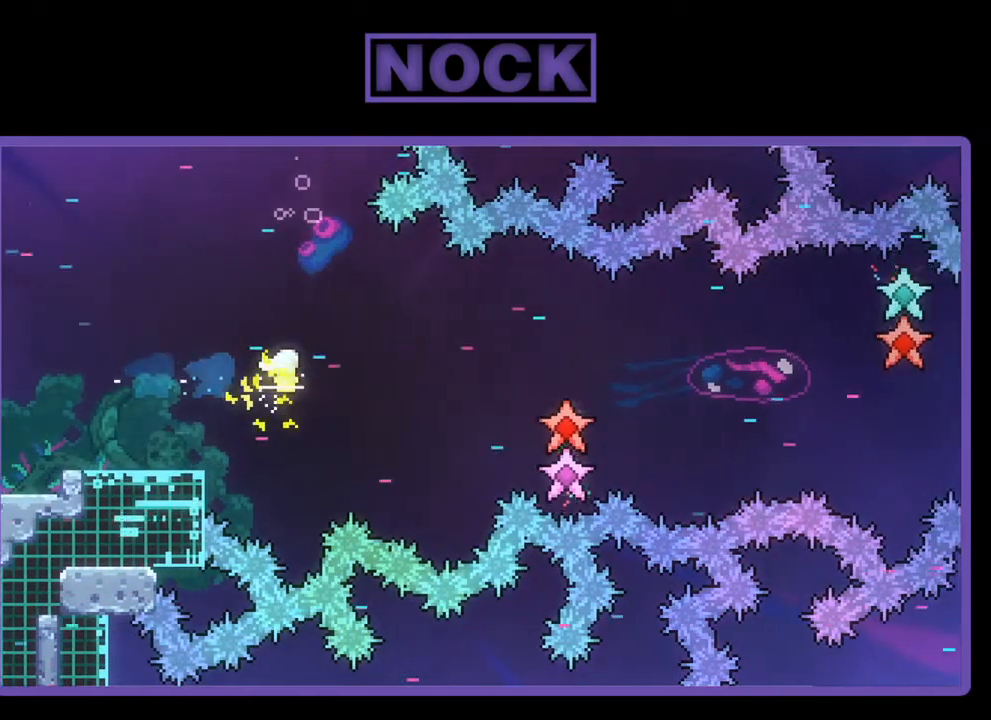
{"buttons": [], "left_stick": "right", "events": []}
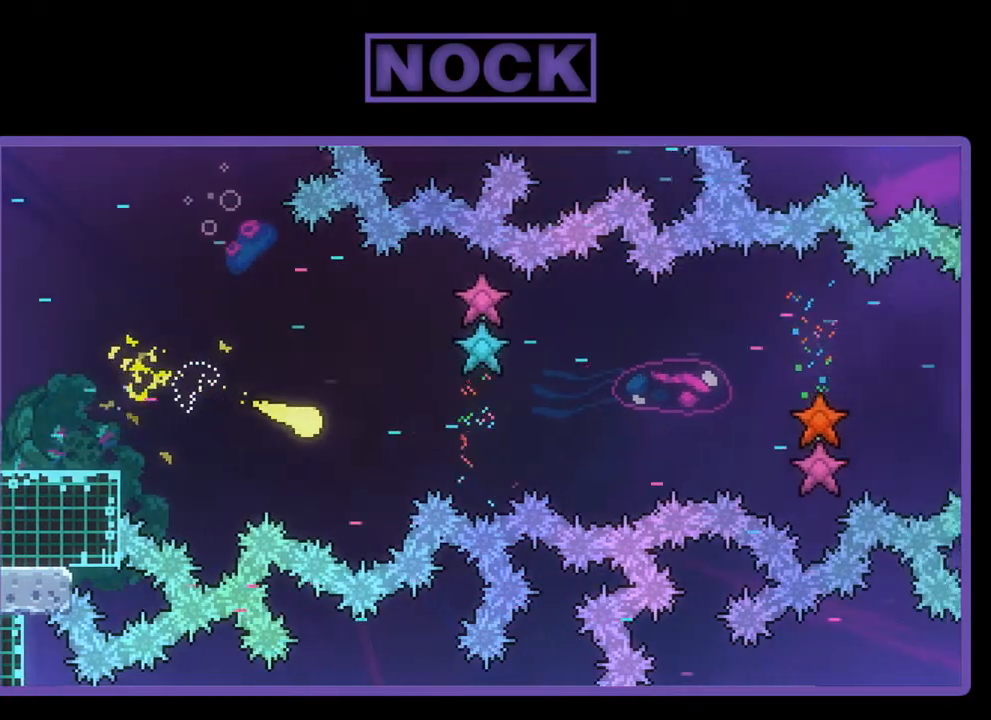
{"buttons": [], "left_stick": "right", "events": []}
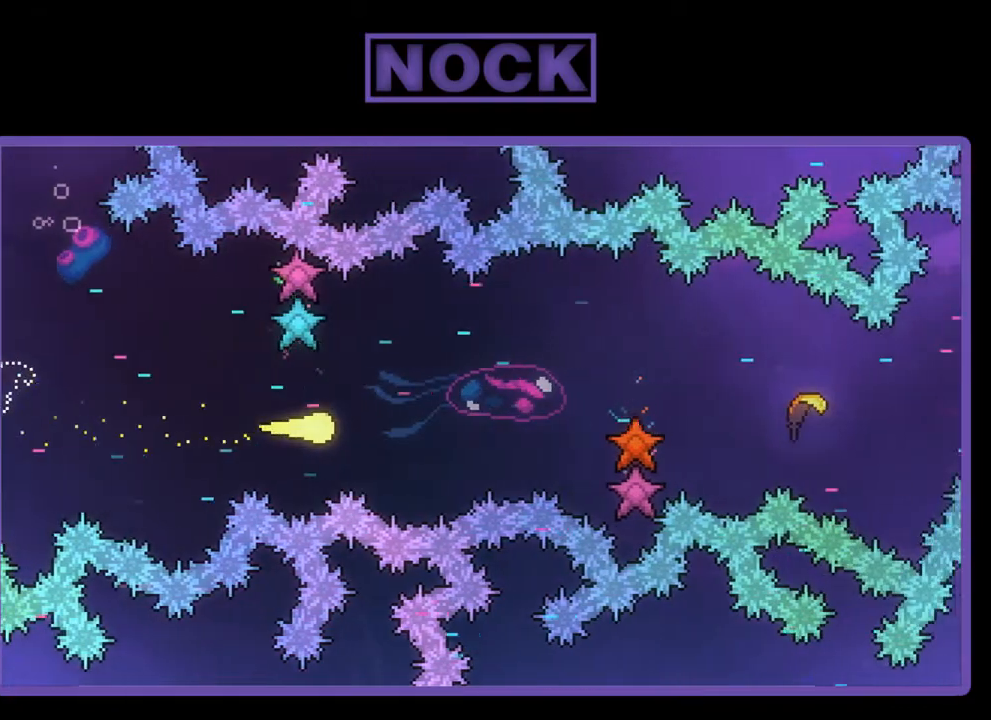
{"buttons": [], "left_stick": "right", "events": []}
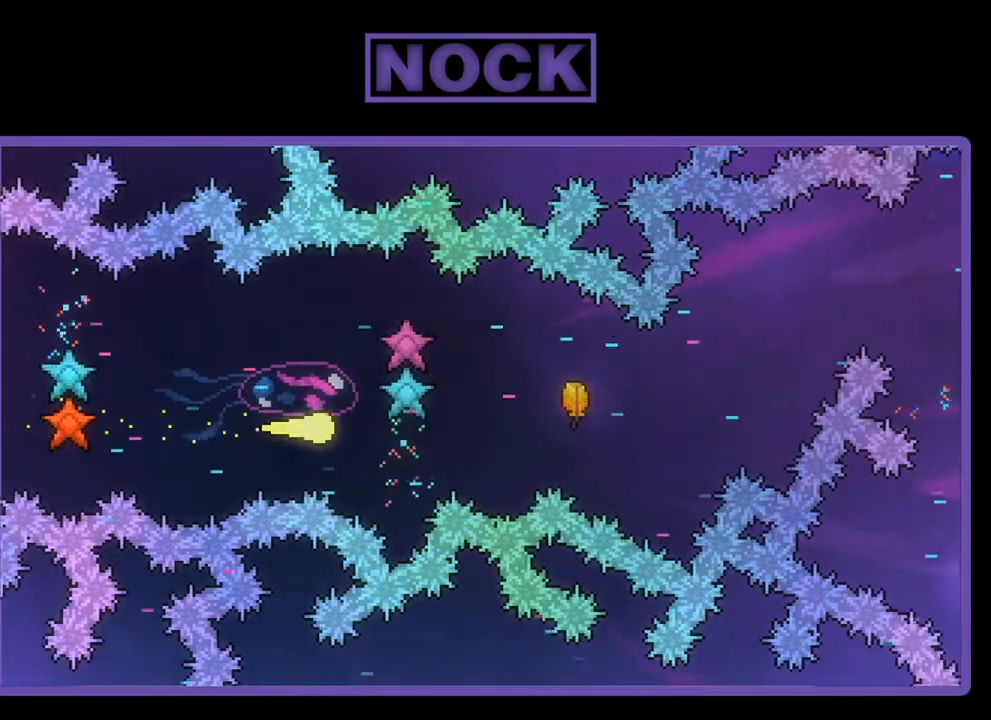
{"buttons": [], "left_stick": "right", "events": []}
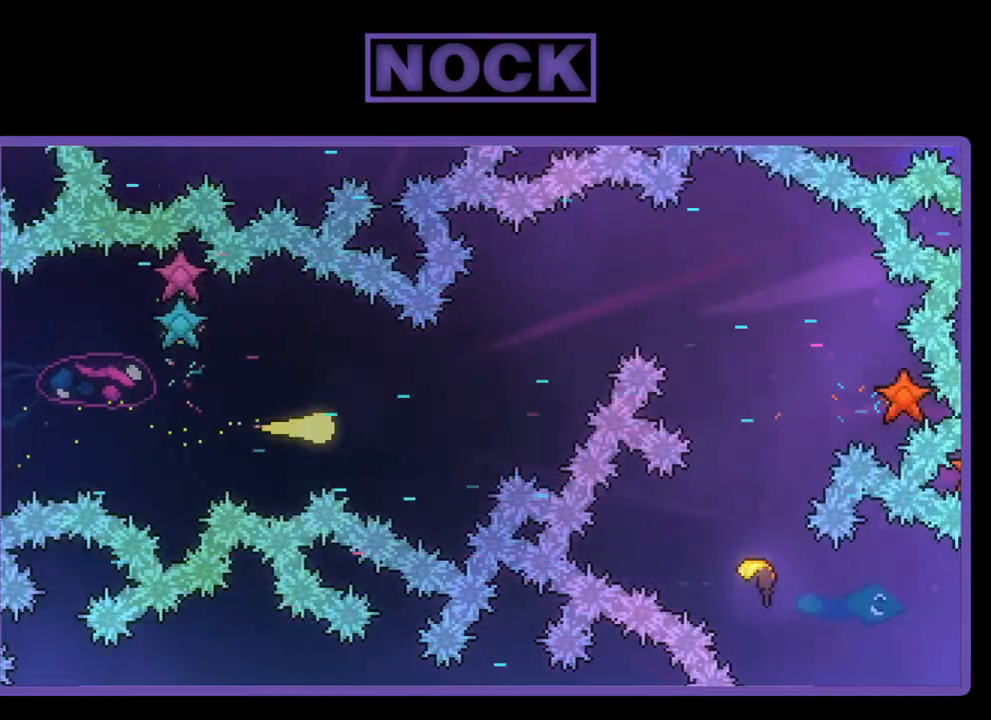
{"buttons": [], "left_stick": "up-right", "events": [[300, "left_stick", "up-right"]]}
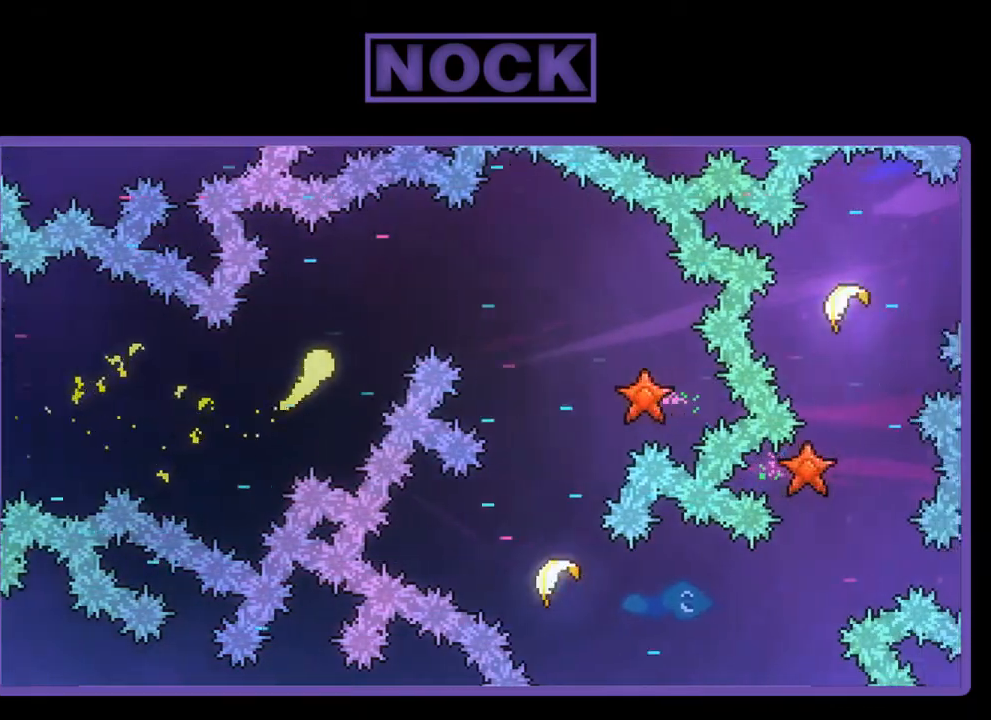
{"buttons": [], "left_stick": "down-right", "events": [[250, "left_stick", "right"], [433, "left_stick", "down-right"]]}
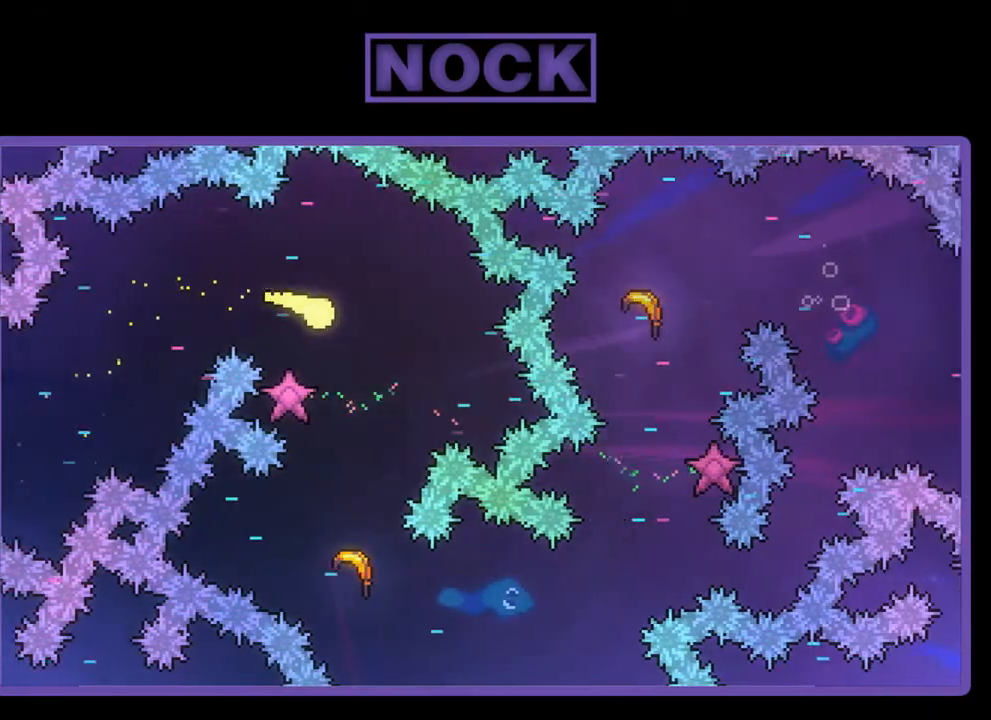
{"buttons": [], "left_stick": "down-right", "events": []}
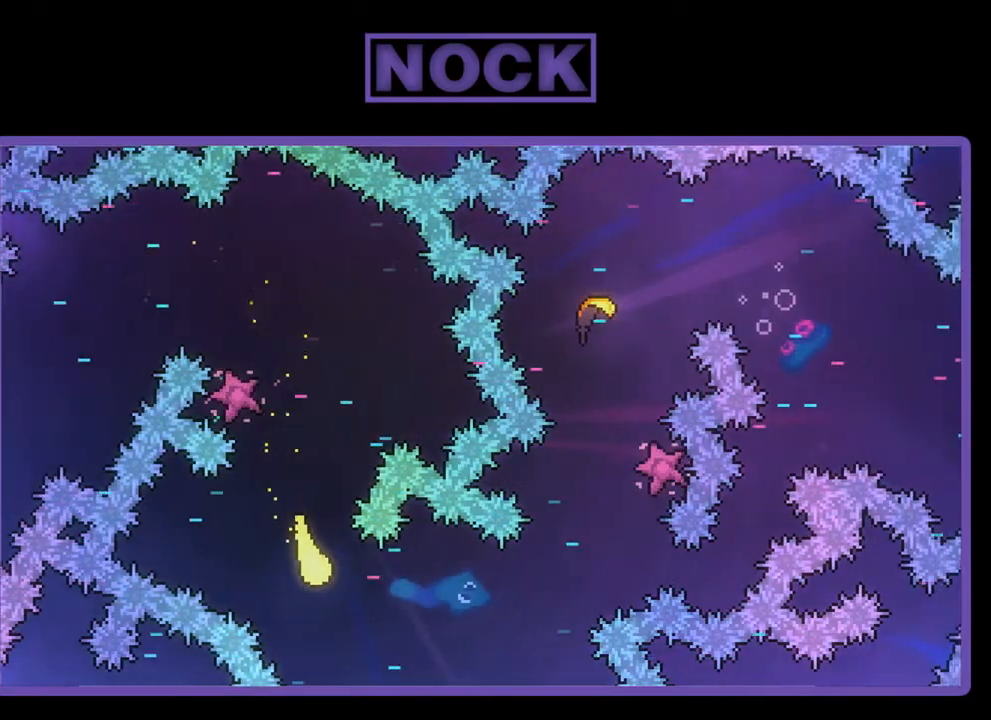
{"buttons": [], "left_stick": "up-right", "events": [[167, "left_stick", "right"], [383, "left_stick", "up-right"]]}
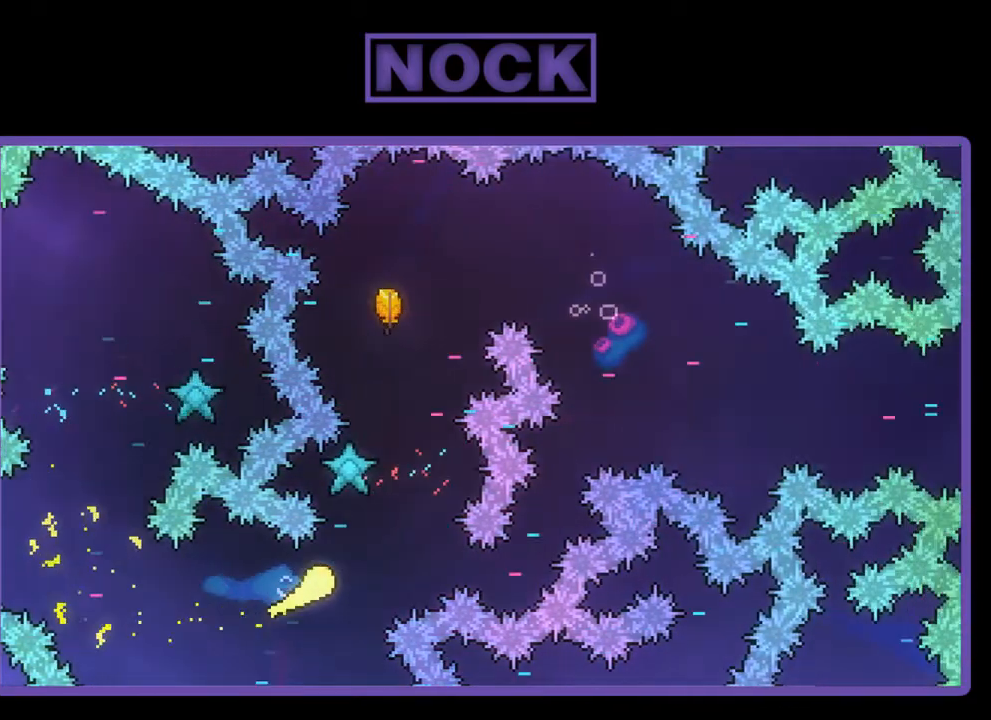
{"buttons": [], "left_stick": "up", "events": [[417, "left_stick", "up"]]}
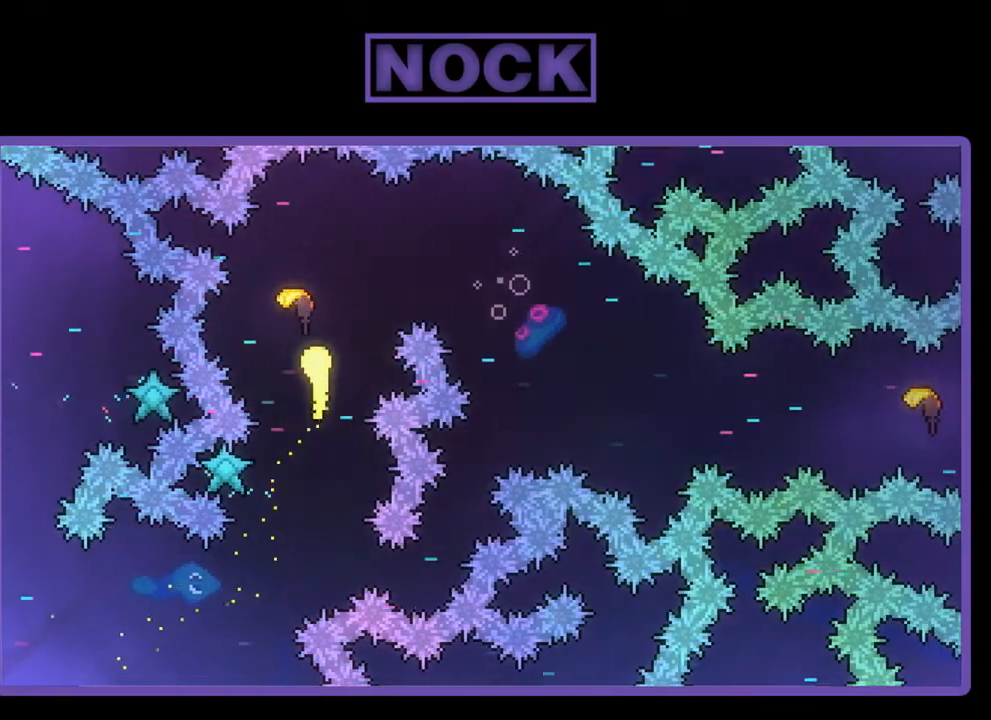
{"buttons": [], "left_stick": "right", "events": [[167, "left_stick", "right"]]}
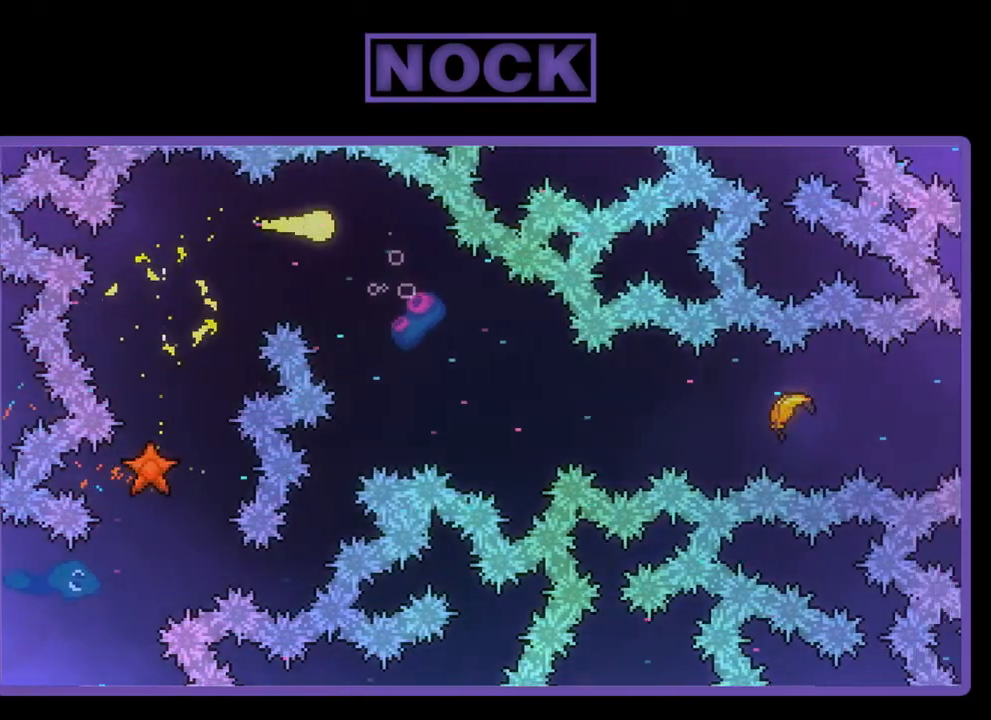
{"buttons": [], "left_stick": "down-right", "events": [[50, "left_stick", "down-right"]]}
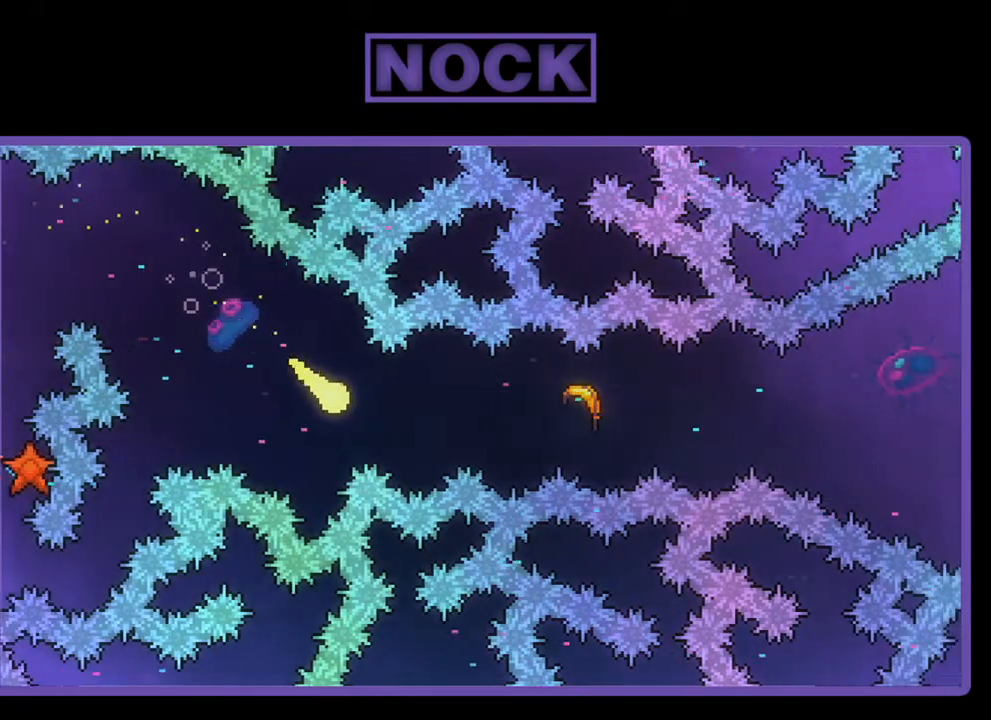
{"buttons": [], "left_stick": "right", "events": [[67, "left_stick", "right"]]}
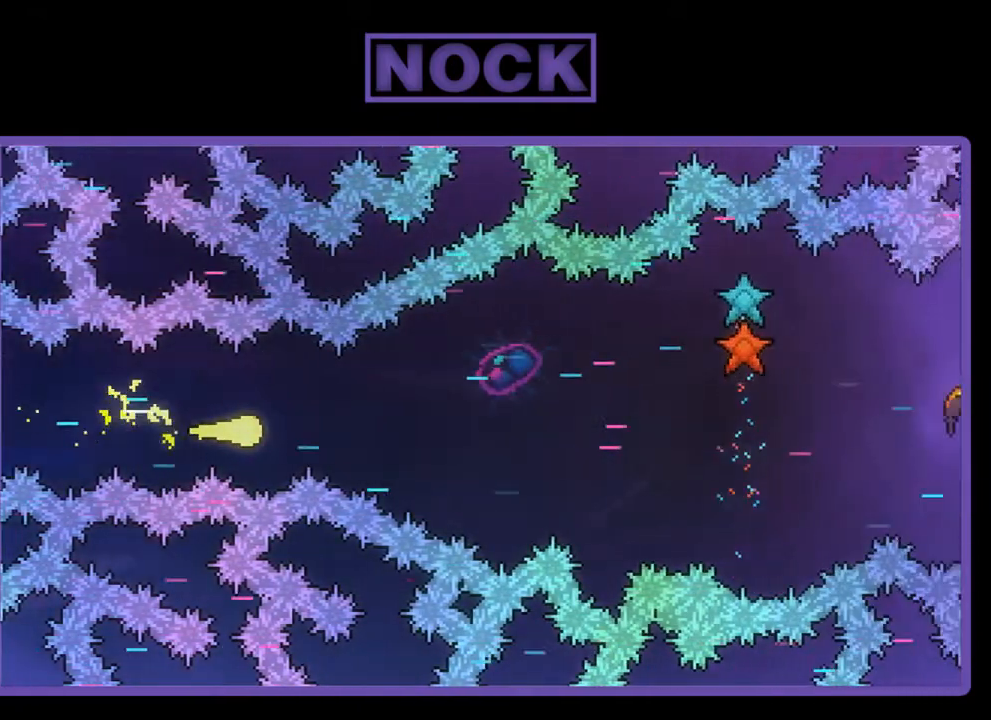
{"buttons": [], "left_stick": "right", "events": []}
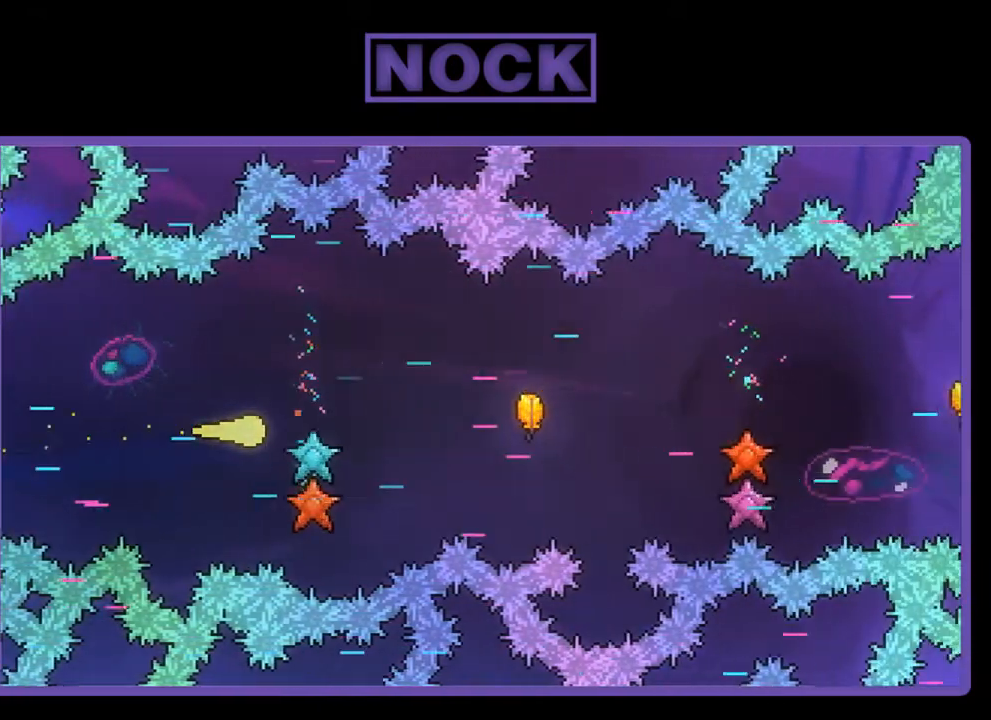
{"buttons": [], "left_stick": "right", "events": []}
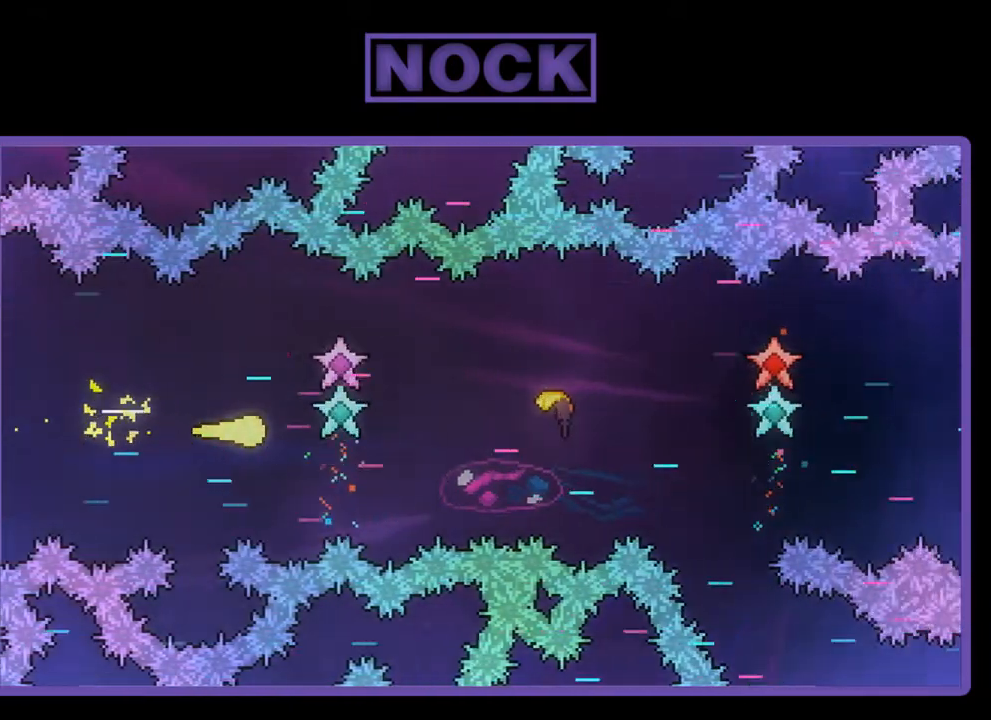
{"buttons": [], "left_stick": "right", "events": []}
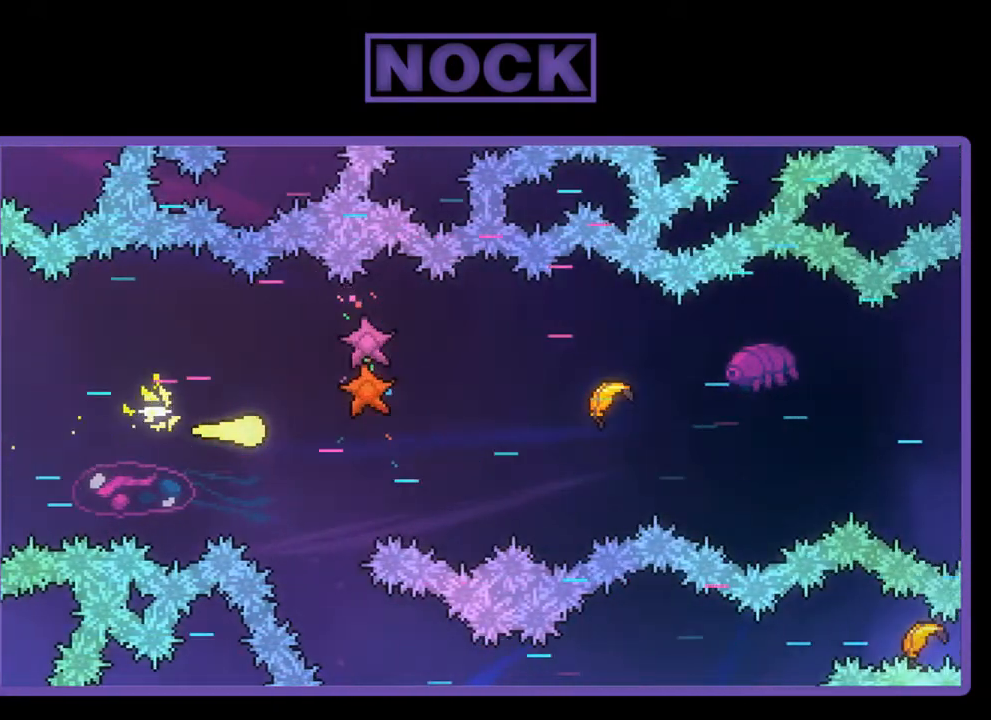
{"buttons": [], "left_stick": "right", "events": []}
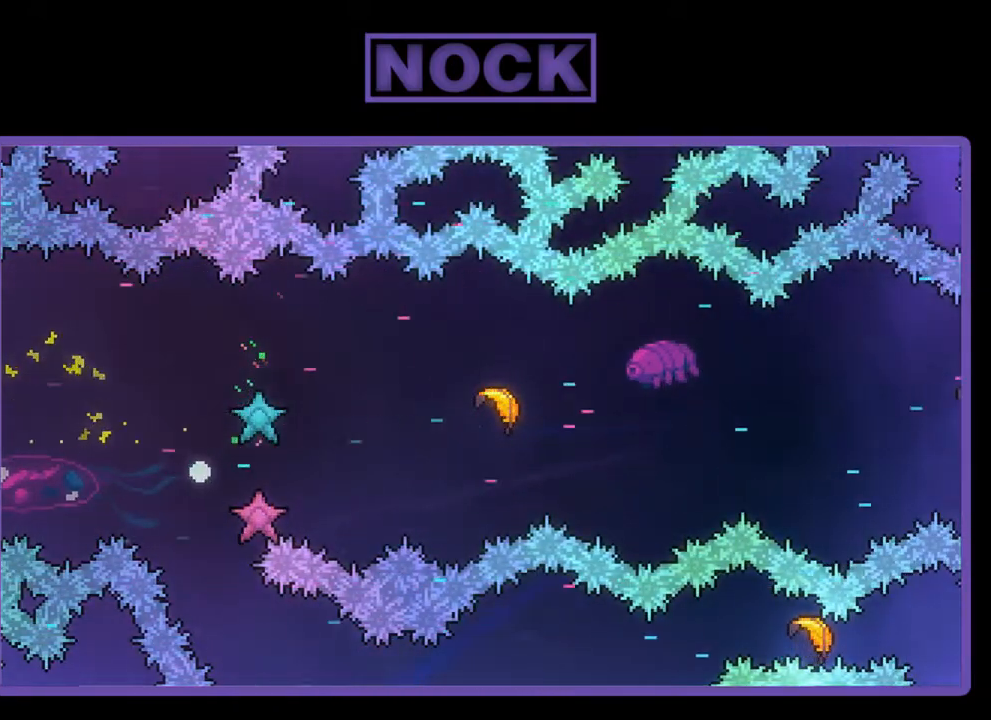
{"buttons": [], "left_stick": "right", "events": []}
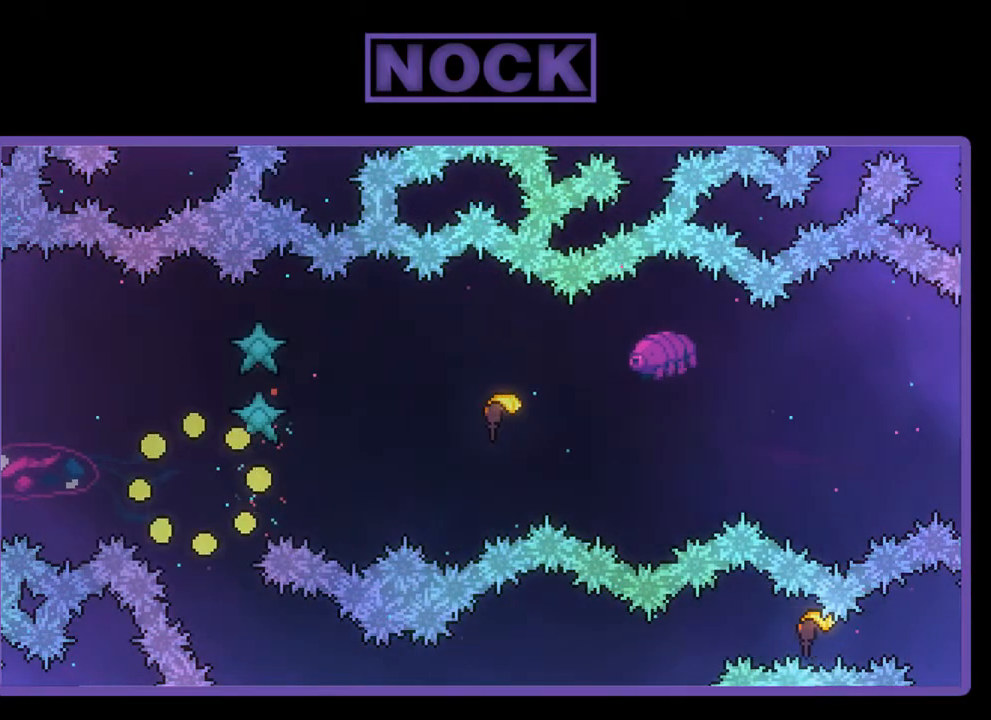
{"buttons": [], "left_stick": "center", "events": [[200, "left_stick", "center"]]}
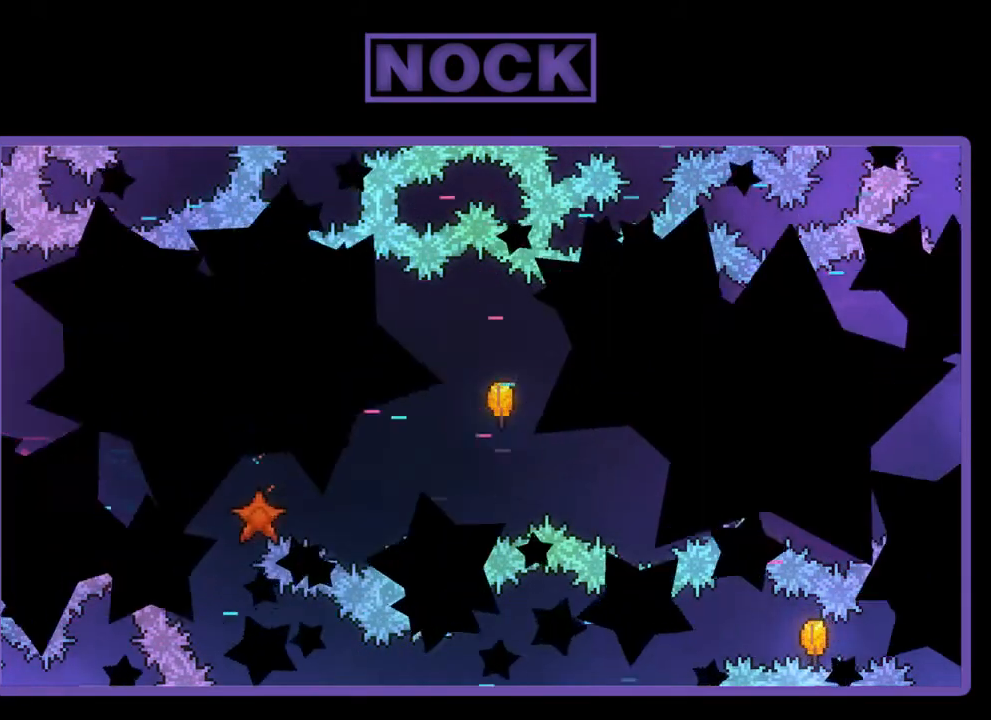
{"buttons": [], "left_stick": "center", "events": []}
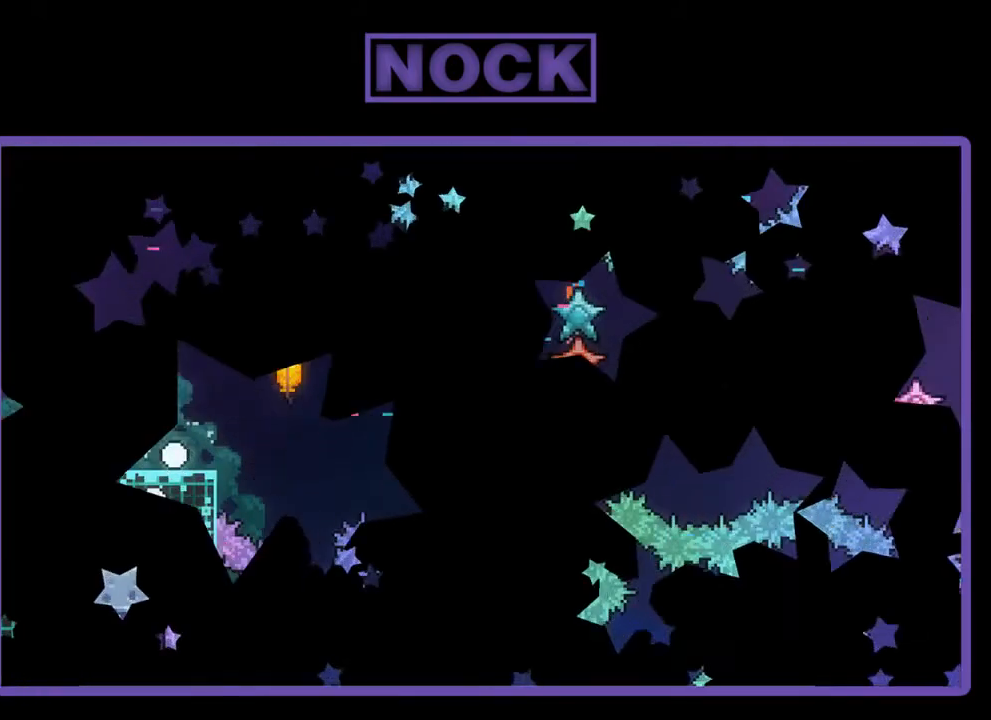
{"buttons": [], "left_stick": "right", "events": [[83, "left_stick", "right"]]}
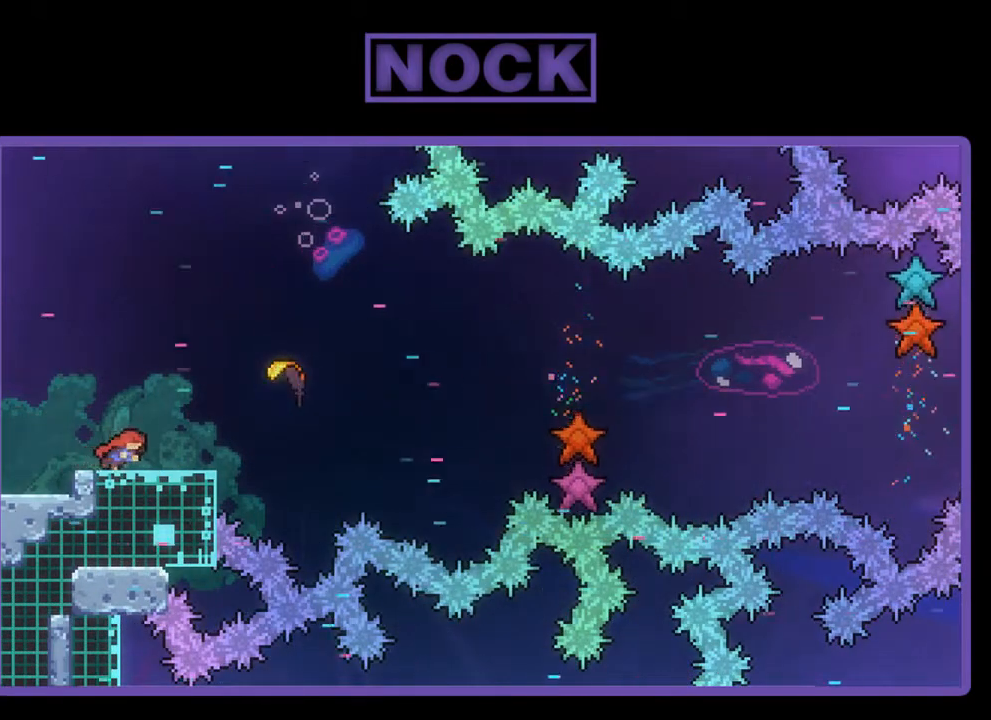
{"buttons": ["CIRCLE"], "left_stick": "right", "events": [[117, "CROSS", "down"], [367, "CROSS", "up"], [483, "CIRCLE", "down"]]}
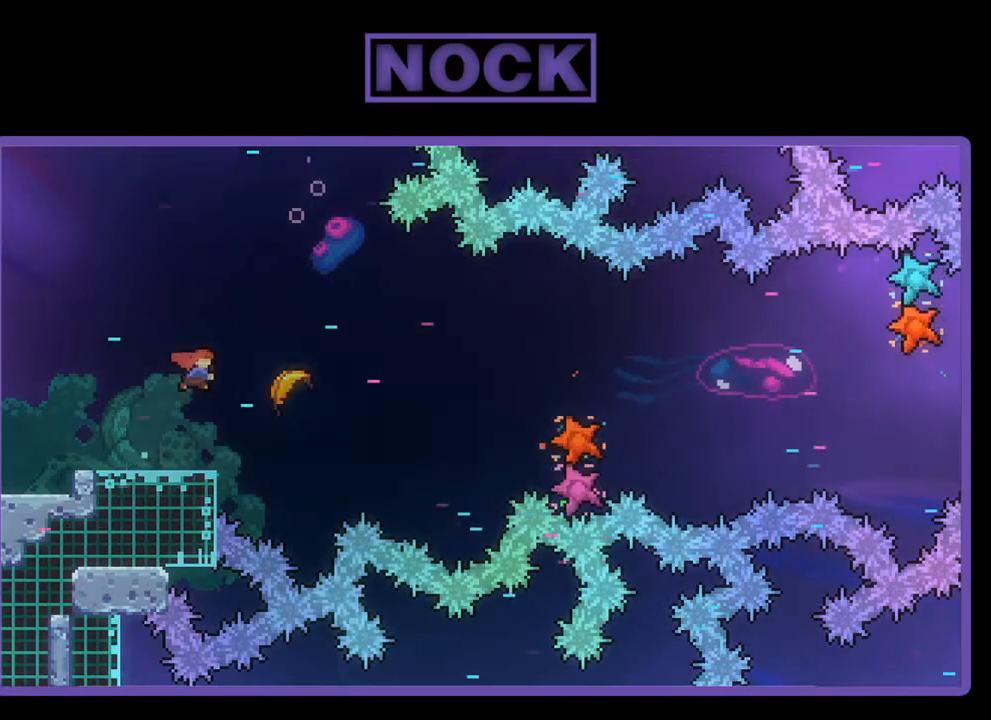
{"buttons": [], "left_stick": "right", "events": [[117, "CIRCLE", "up"]]}